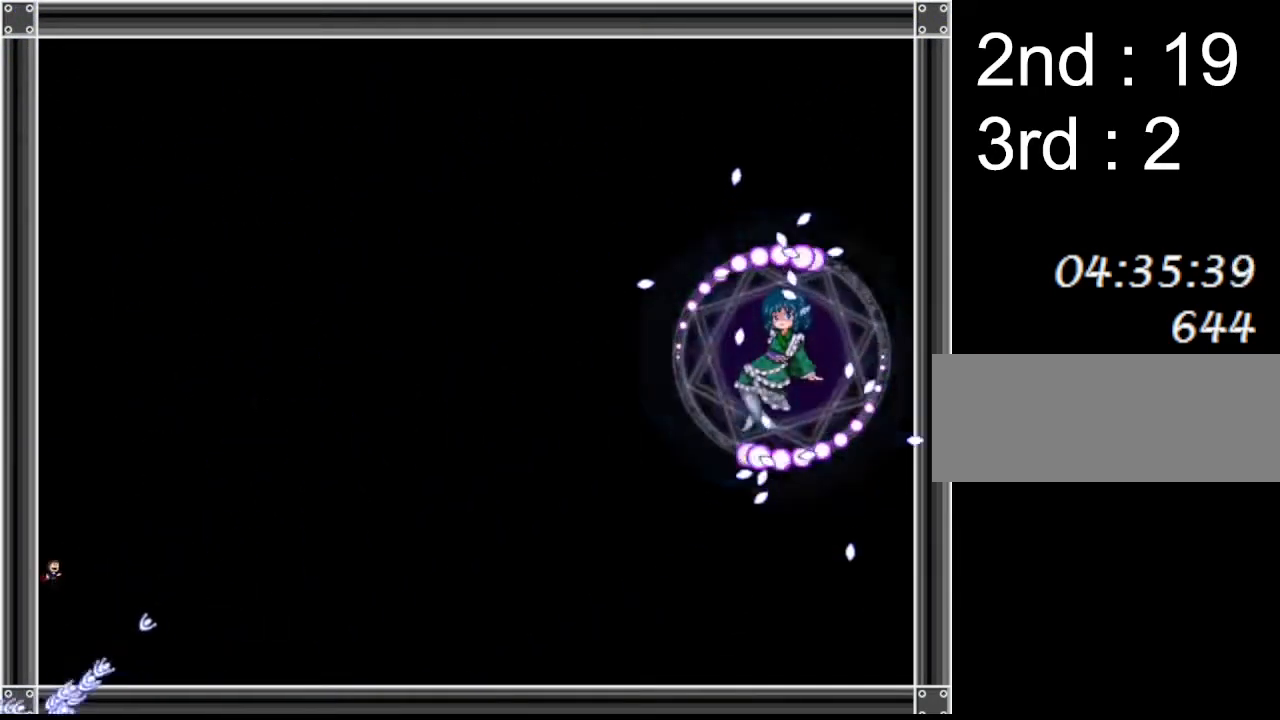
Gameplay with keyboard; each line is a JSON object with the keys held at the frame after it. "events" lists presses ("down") and releases ("up") of "down", "left", "r", "right", "up" and "z" between this image and that frame as [ms after this image, input, new state], when the widget could be followed in between. No other keys are recorded. Mouse input is not recorded. Not read: other_keys.
{"keys": ["left"], "events": [[367, "right", "up"], [417, "left", "down"]]}
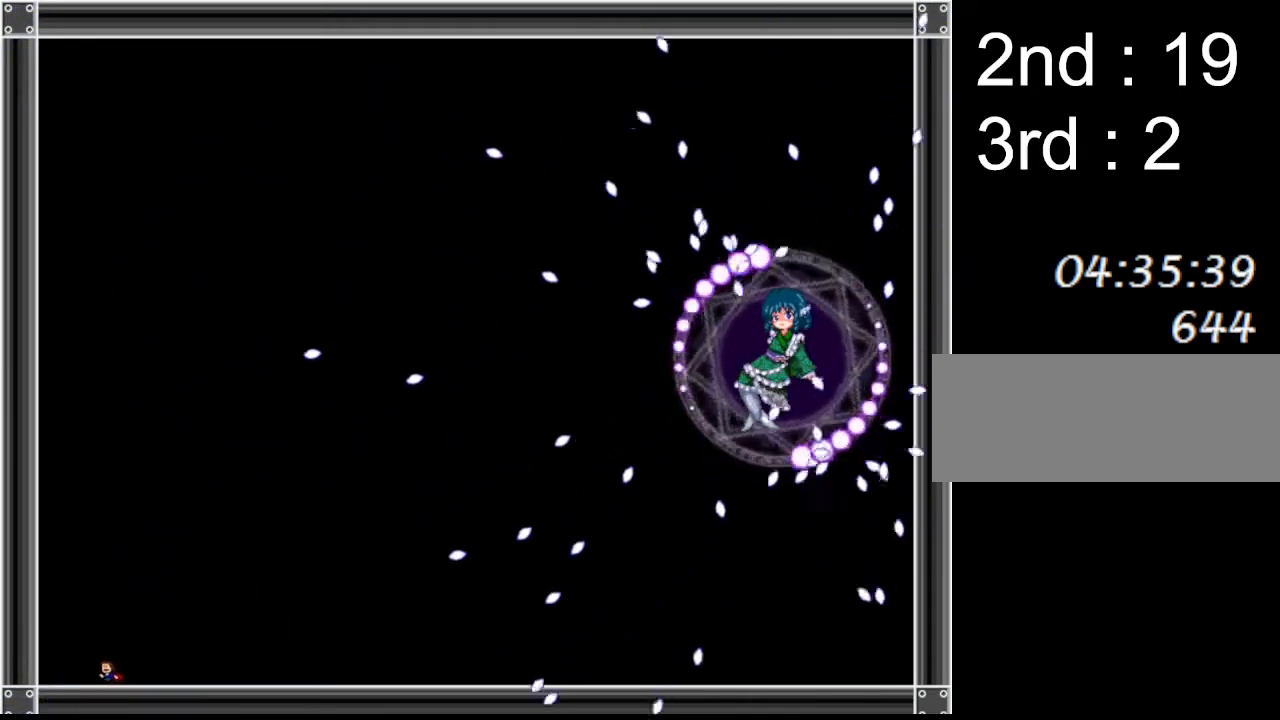
{"keys": ["right"], "events": [[17, "left", "up"], [183, "left", "down"], [333, "left", "up"], [367, "right", "down"]]}
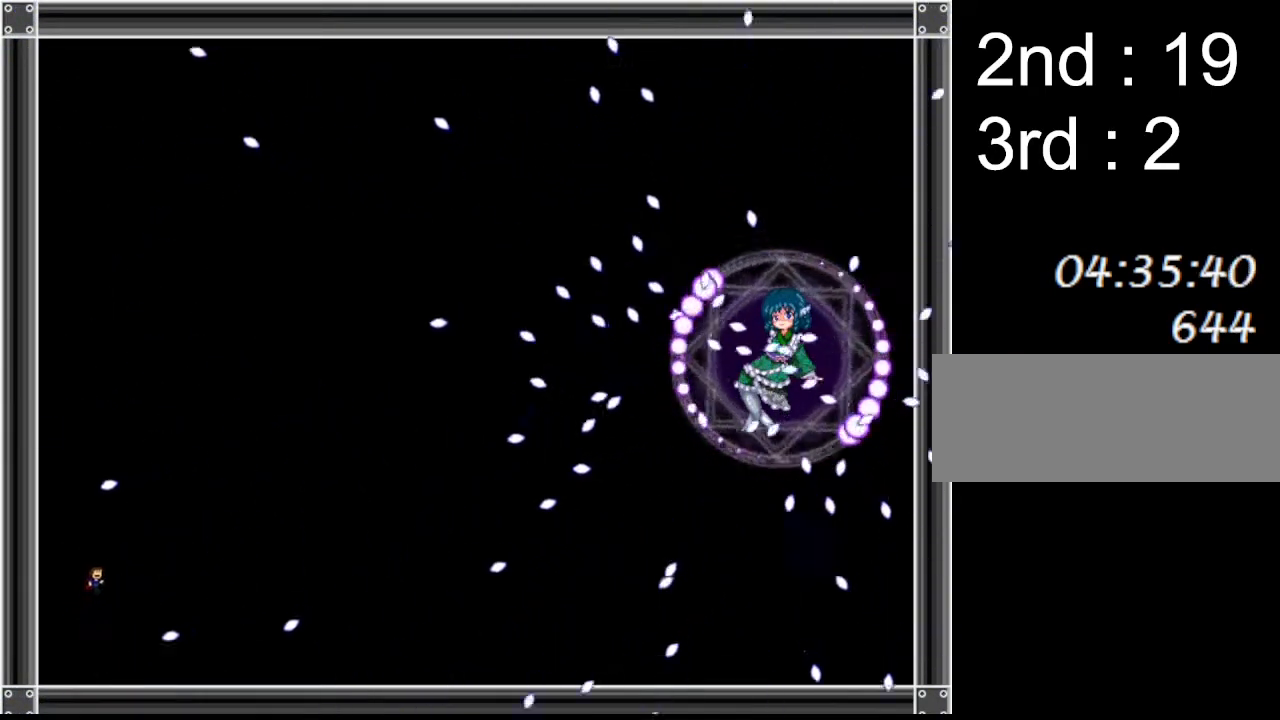
{"keys": [], "events": [[117, "right", "up"], [133, "left", "down"], [400, "left", "up"]]}
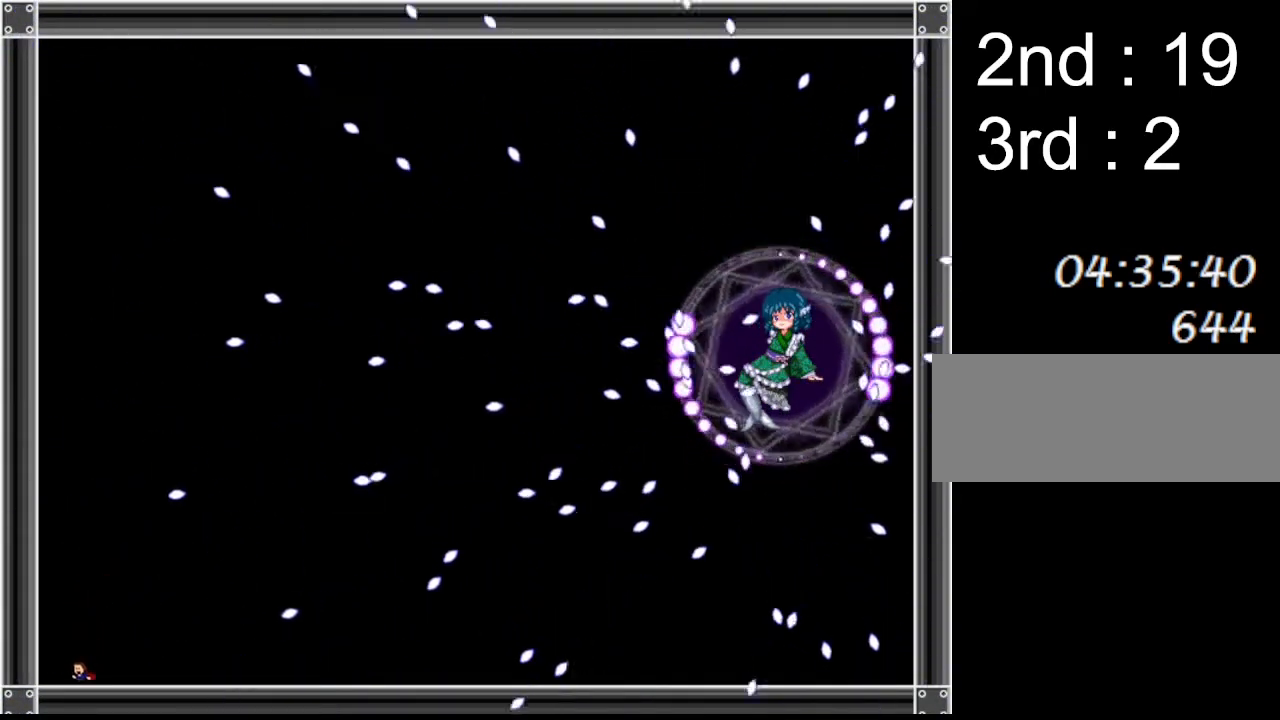
{"keys": ["left"], "events": [[117, "right", "down"], [333, "left", "down"], [350, "right", "up"]]}
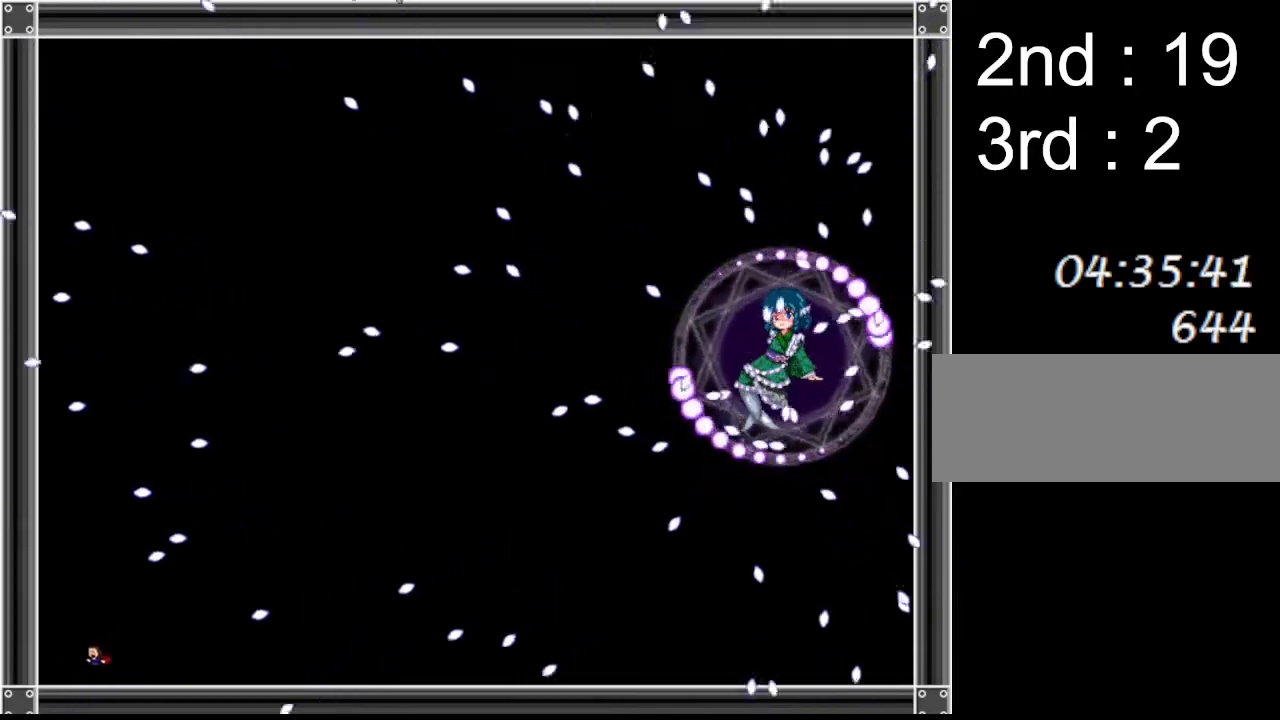
{"keys": ["left"], "events": [[67, "right", "down"], [83, "left", "up"], [283, "left", "down"], [300, "right", "up"]]}
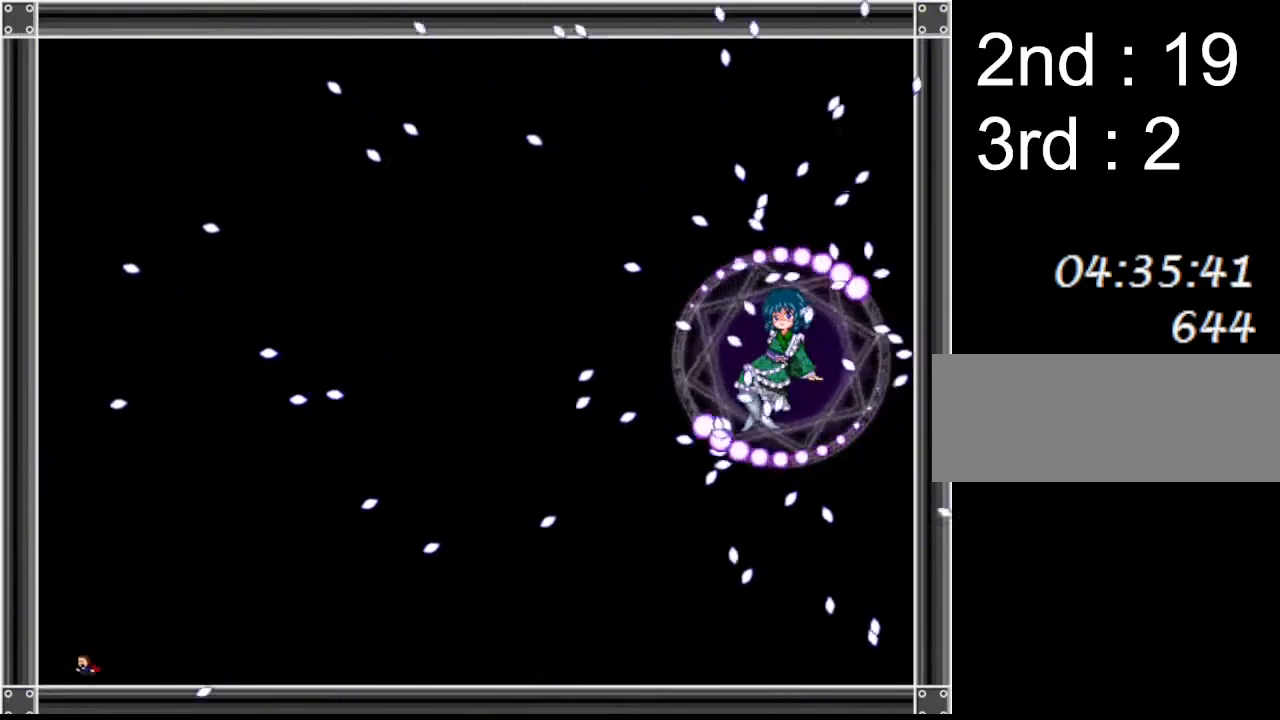
{"keys": ["right"], "events": [[83, "left", "up"], [500, "right", "down"]]}
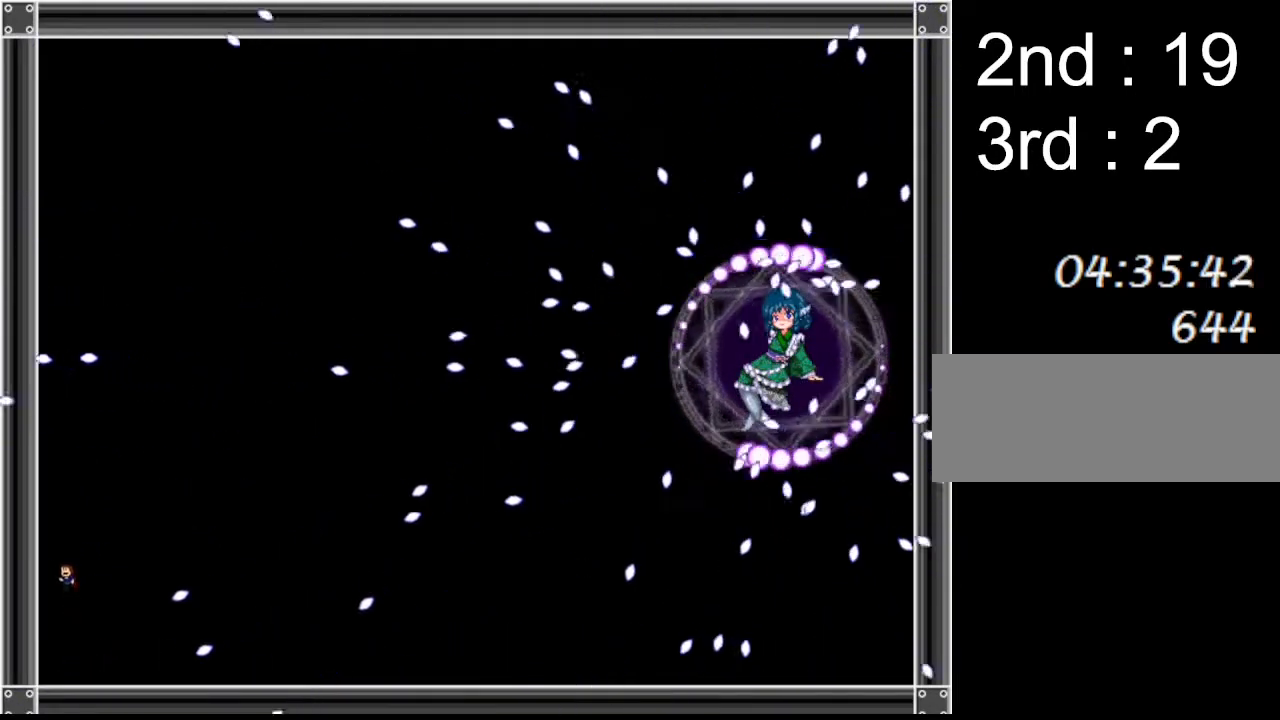
{"keys": [], "events": [[200, "right", "up"], [267, "left", "down"], [500, "left", "up"]]}
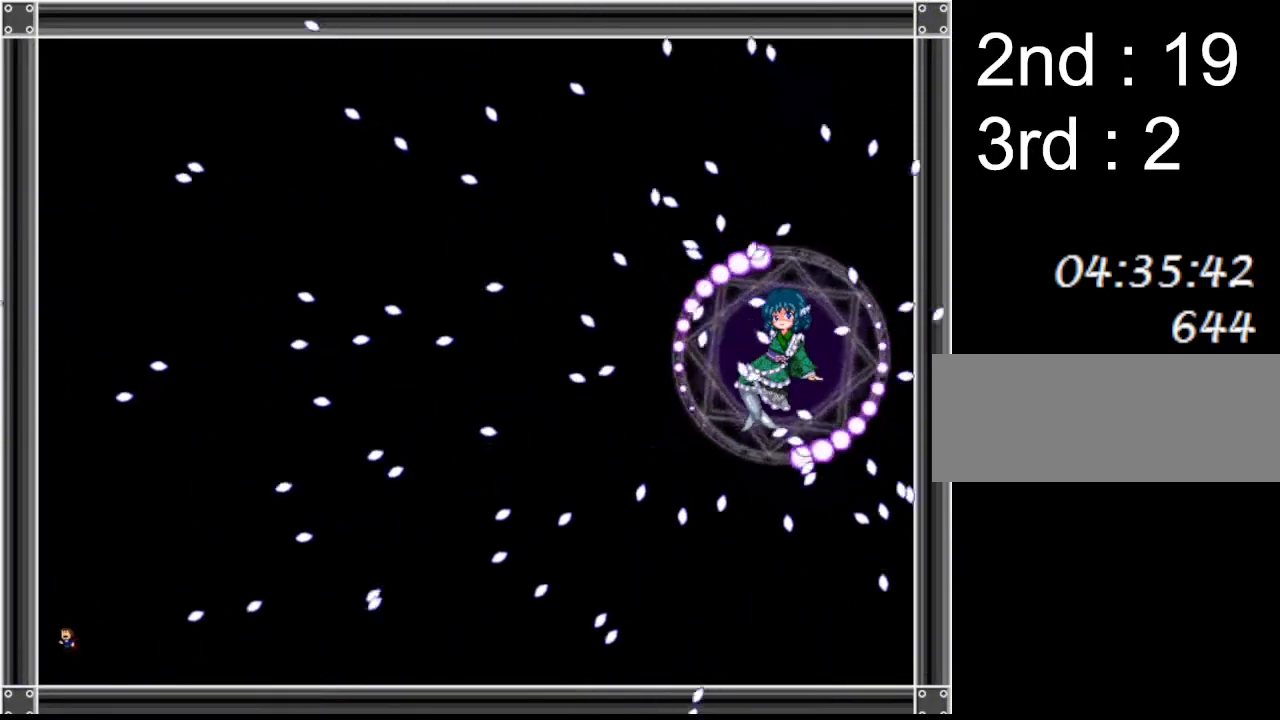
{"keys": ["right"], "events": [[100, "right", "down"]]}
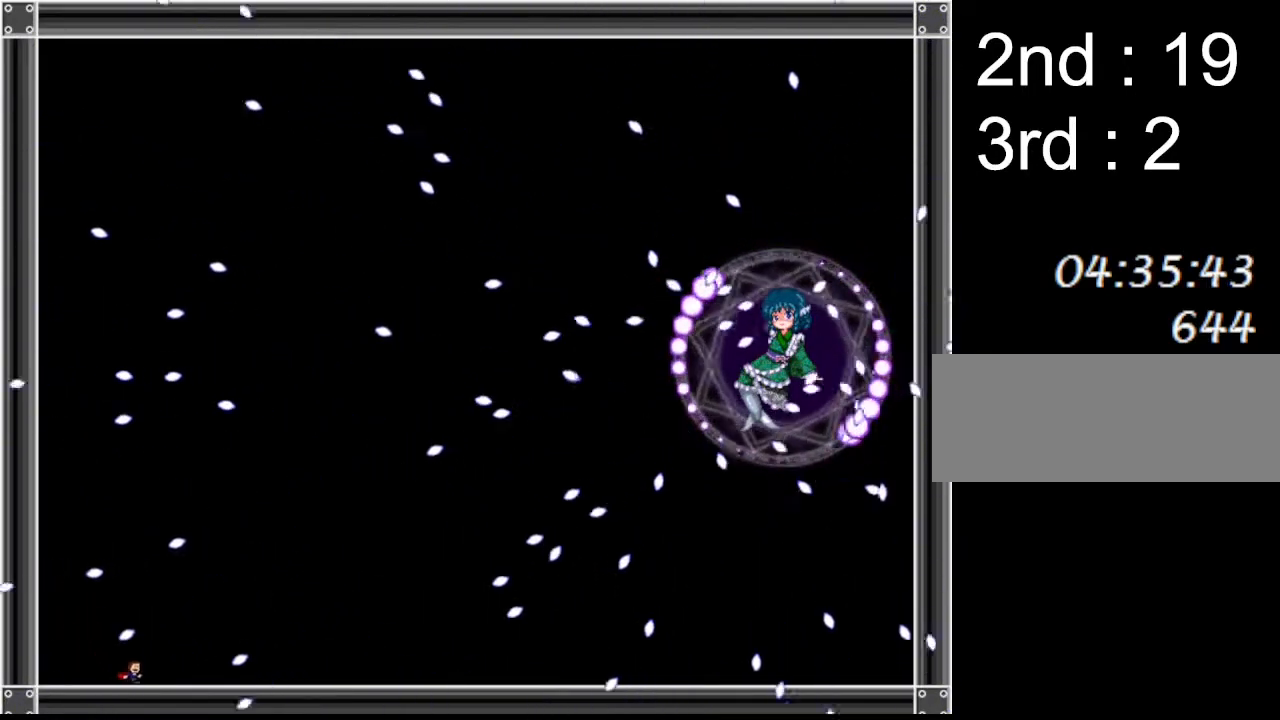
{"keys": [], "events": [[50, "right", "up"], [67, "left", "down"], [200, "left", "up"], [217, "left", "down"], [400, "left", "up"]]}
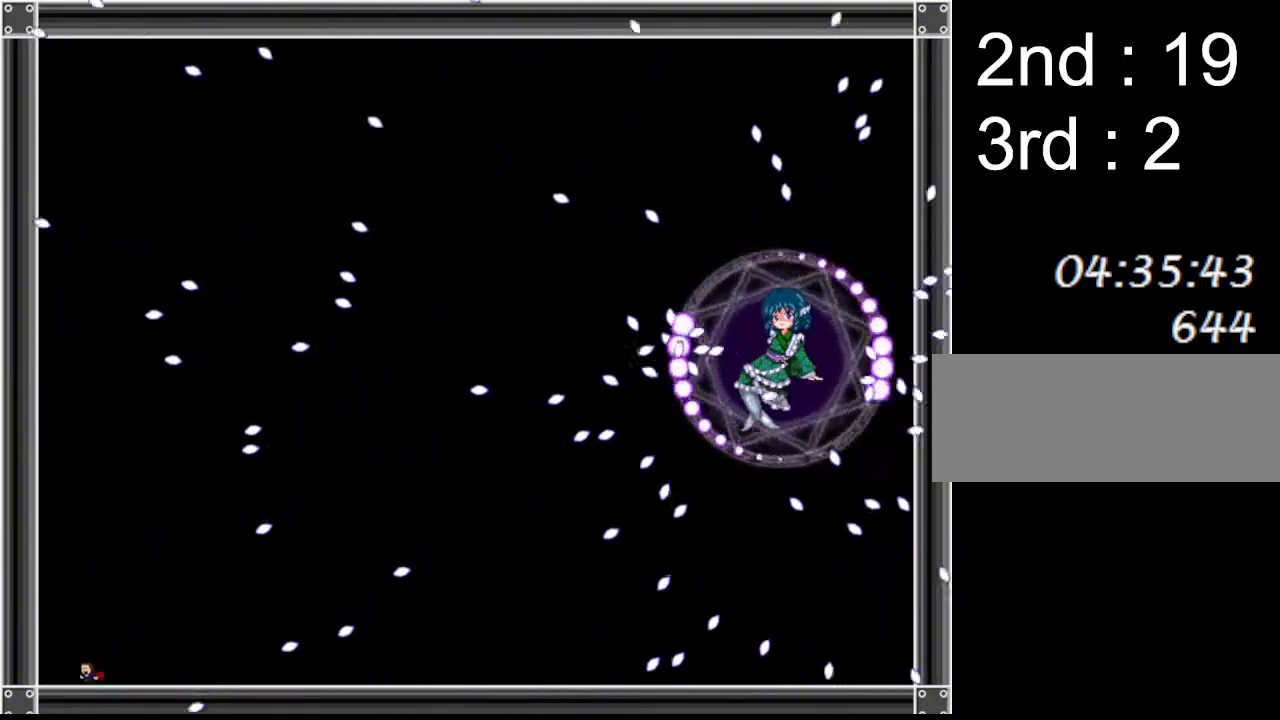
{"keys": ["left"], "events": [[50, "right", "down"], [400, "left", "down"], [400, "right", "up"]]}
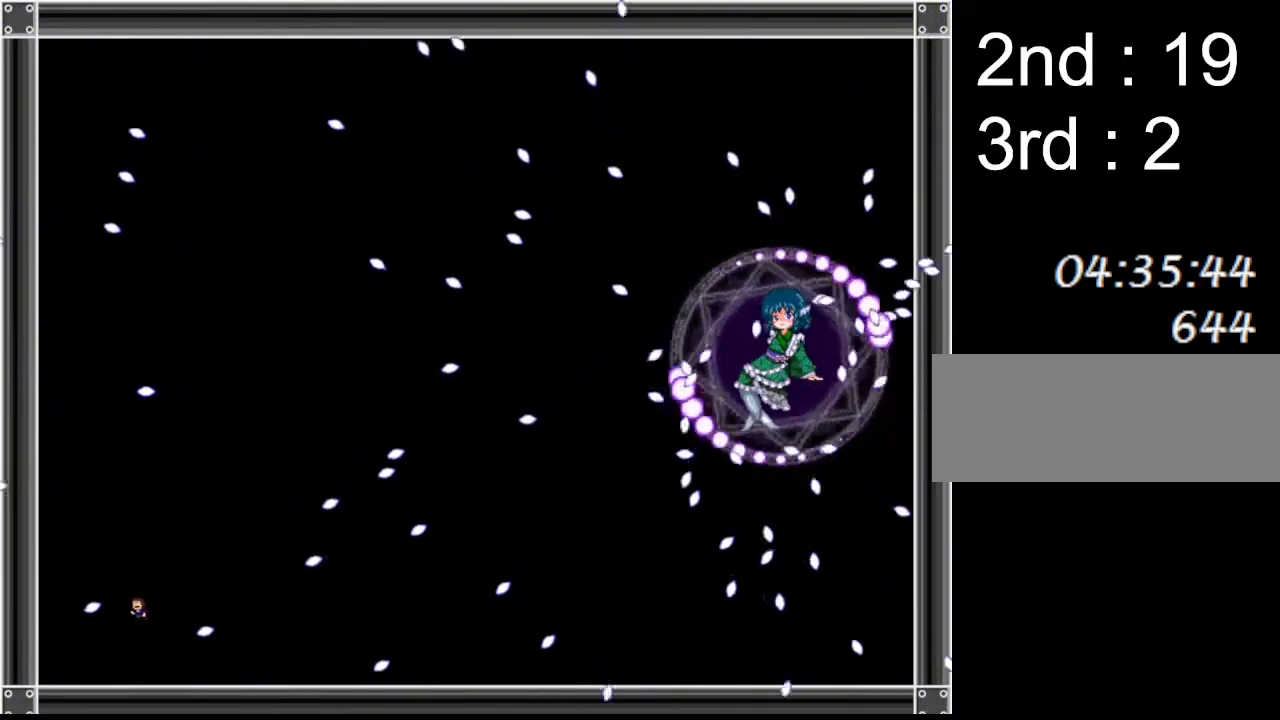
{"keys": ["left"], "events": []}
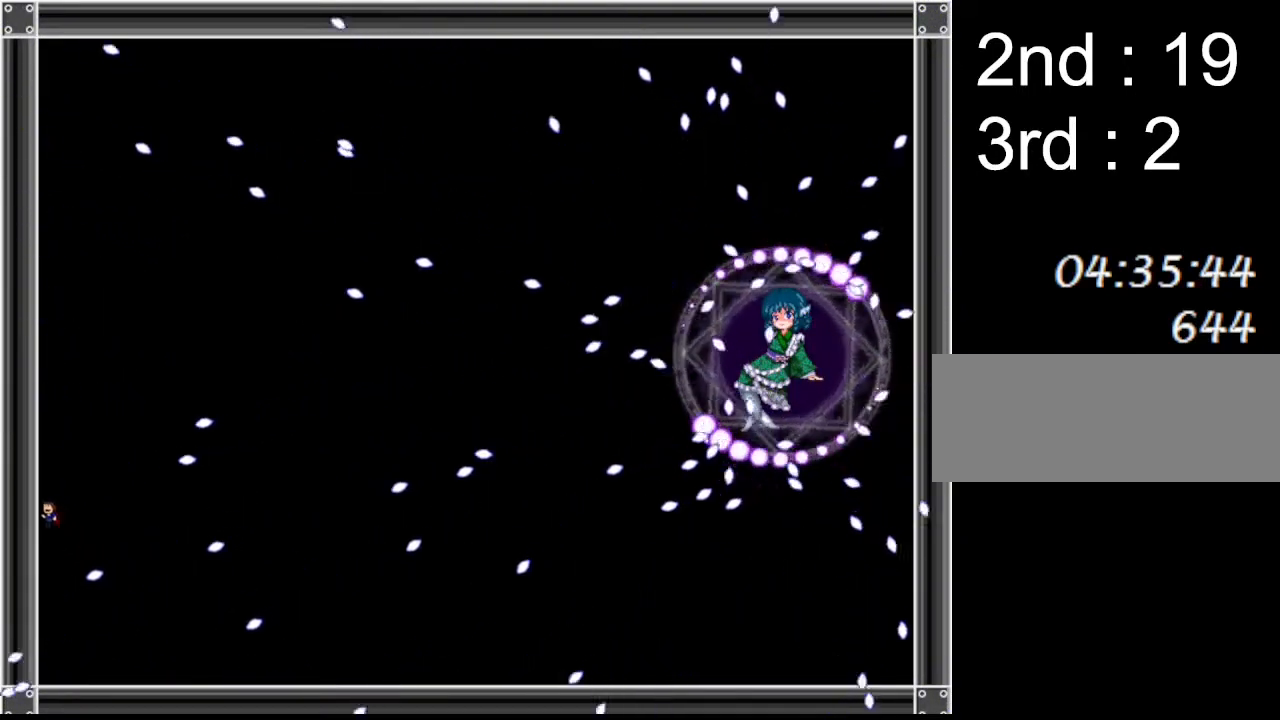
{"keys": ["right"], "events": [[33, "left", "up"], [333, "right", "down"]]}
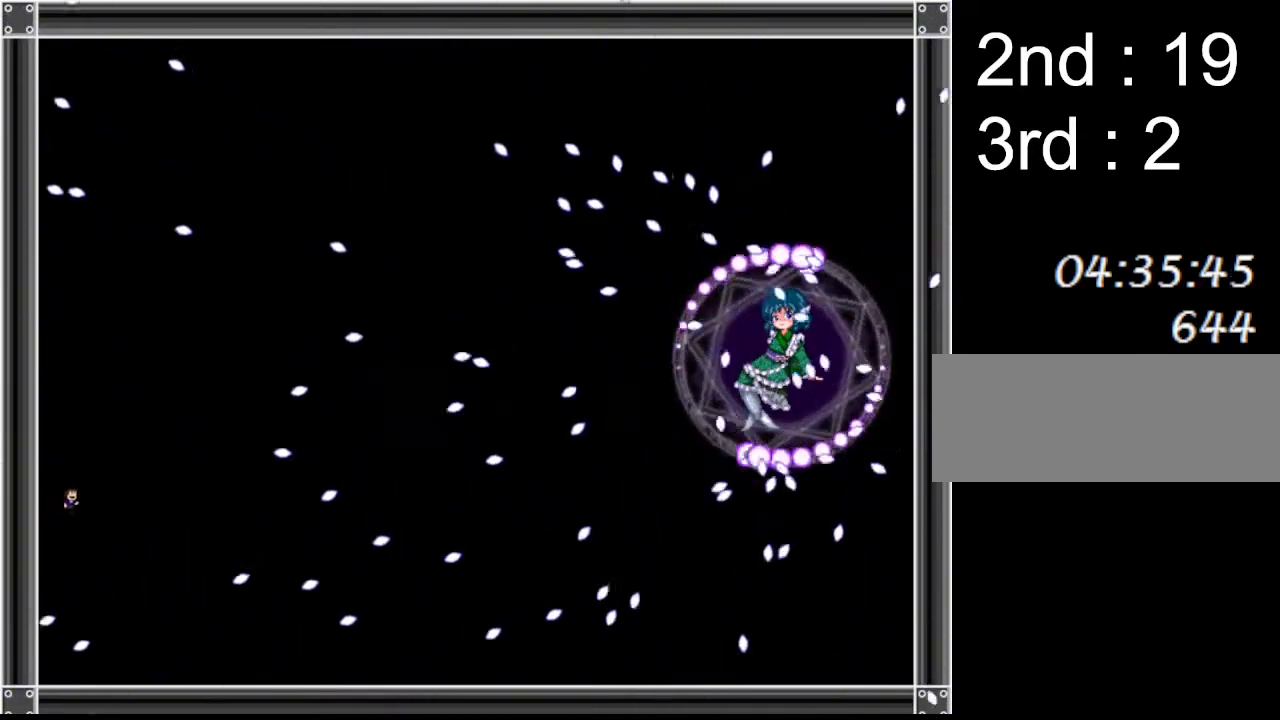
{"keys": ["right"], "events": [[17, "right", "up"], [133, "left", "down"], [283, "left", "up"], [350, "right", "down"]]}
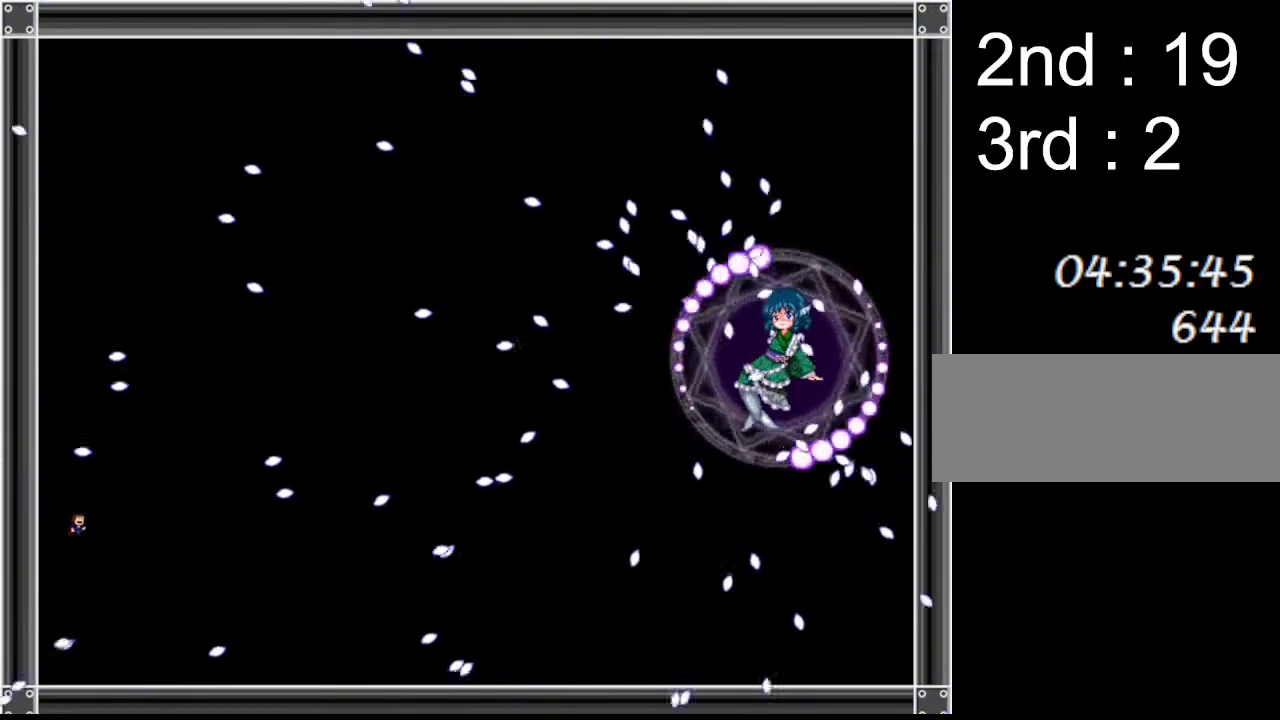
{"keys": ["right"], "events": [[33, "right", "up"], [50, "left", "down"], [183, "left", "up"], [433, "right", "down"]]}
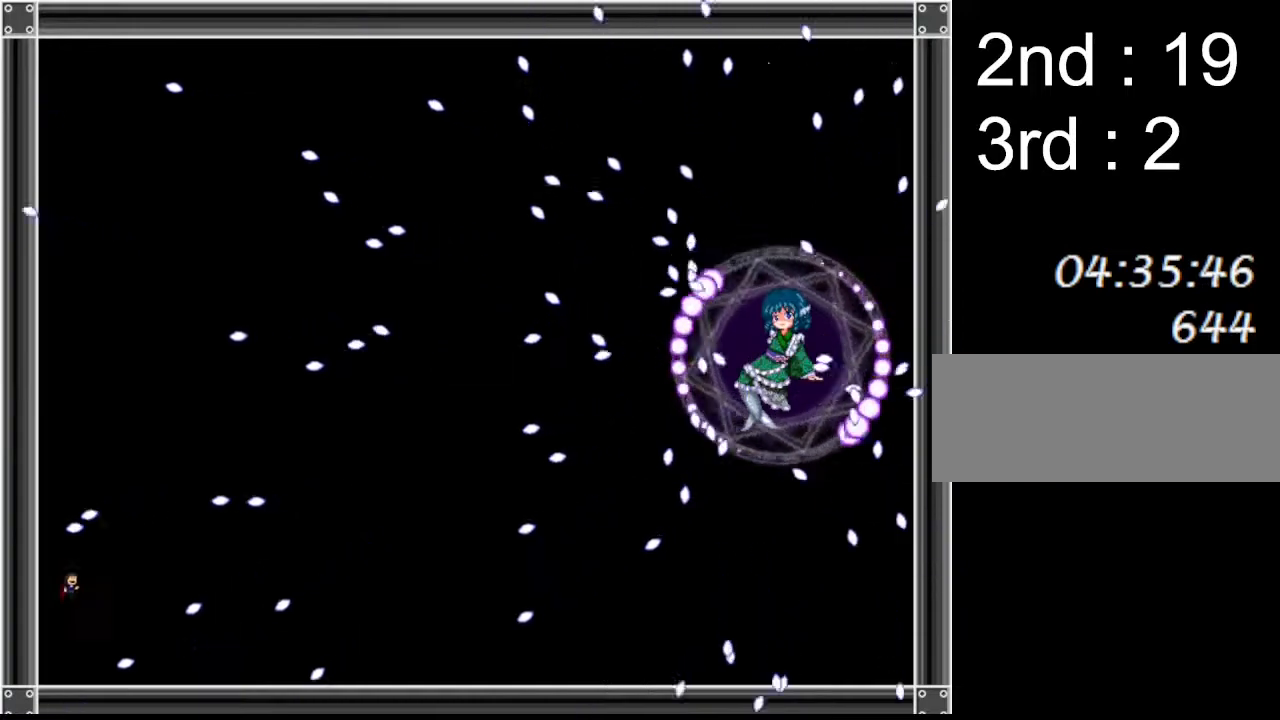
{"keys": ["right"], "events": [[267, "left", "down"], [283, "right", "up"], [383, "left", "up"], [433, "right", "down"]]}
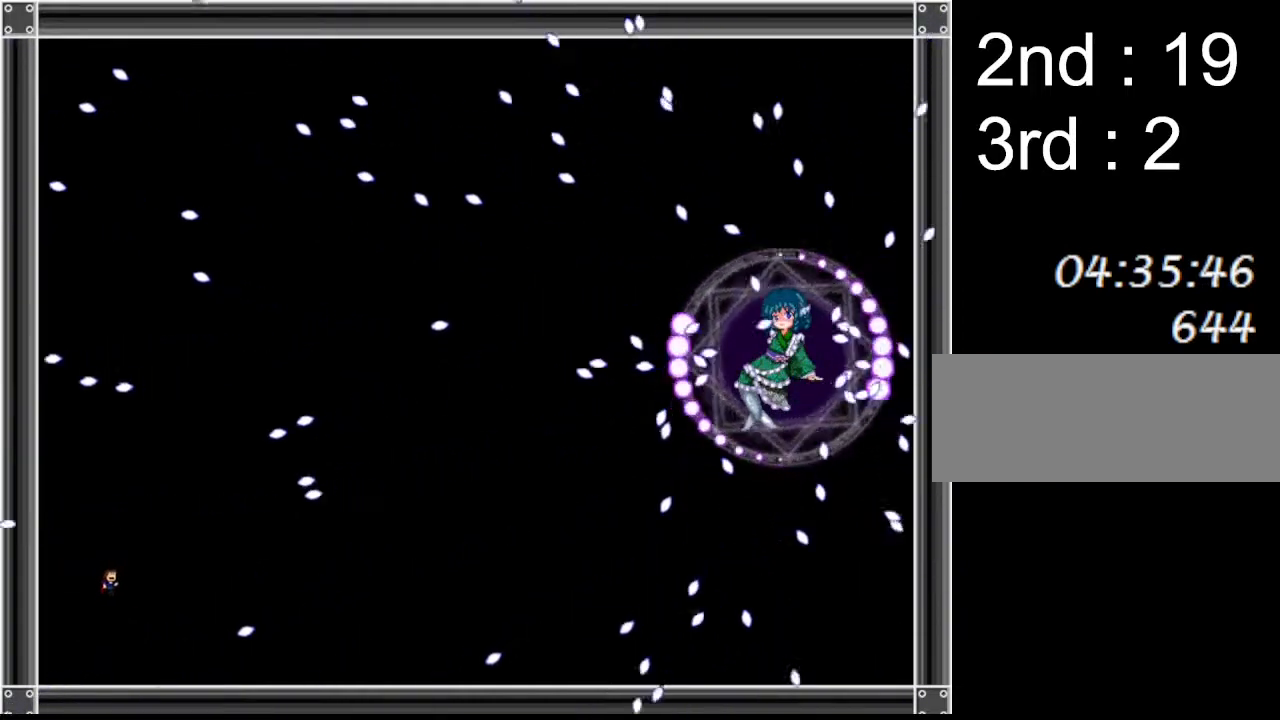
{"keys": [], "events": [[217, "left", "down"], [233, "right", "up"], [367, "left", "up"]]}
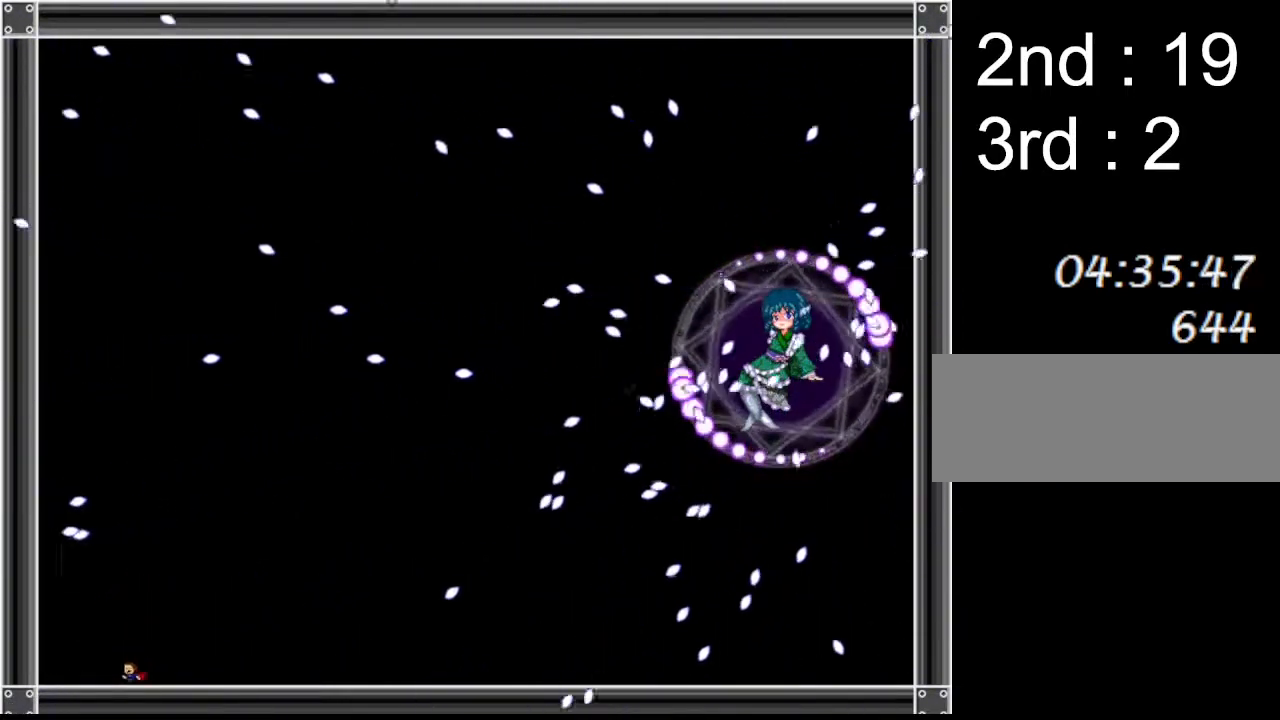
{"keys": ["left"], "events": [[17, "left", "down"], [133, "left", "up"], [400, "left", "down"]]}
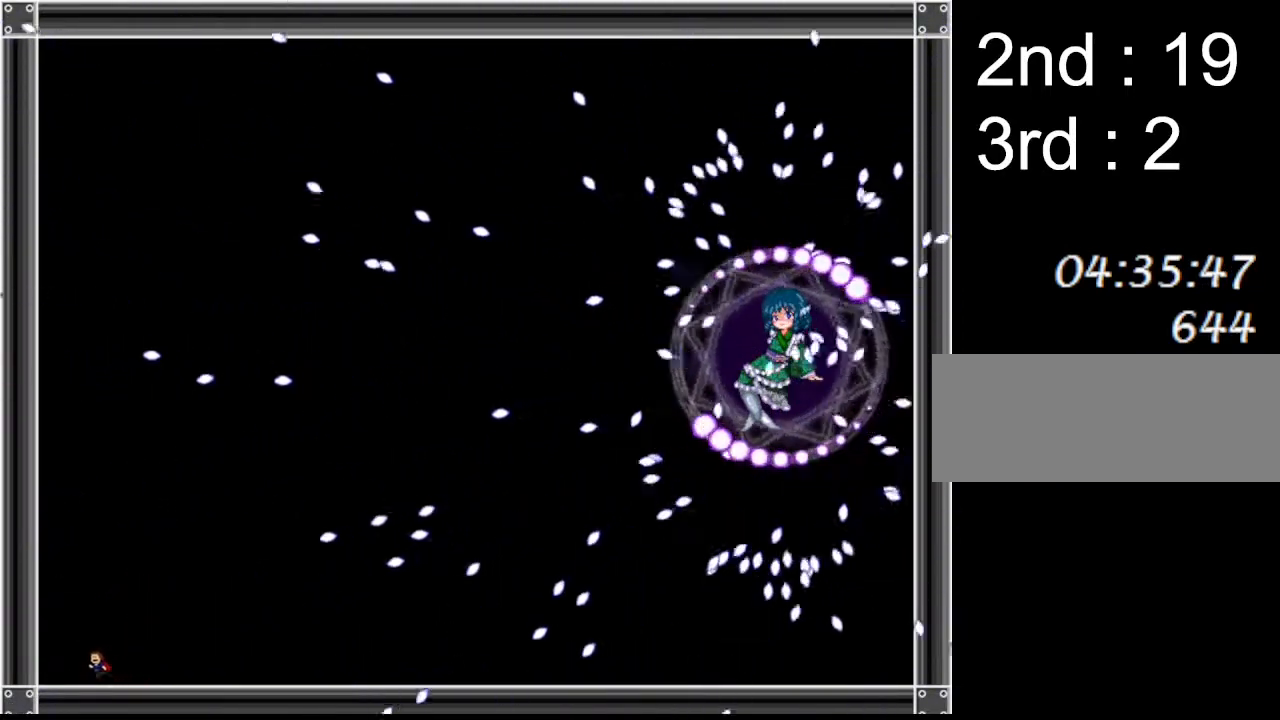
{"keys": ["left"], "events": [[217, "left", "up"], [300, "right", "down"], [433, "right", "up"], [500, "left", "down"]]}
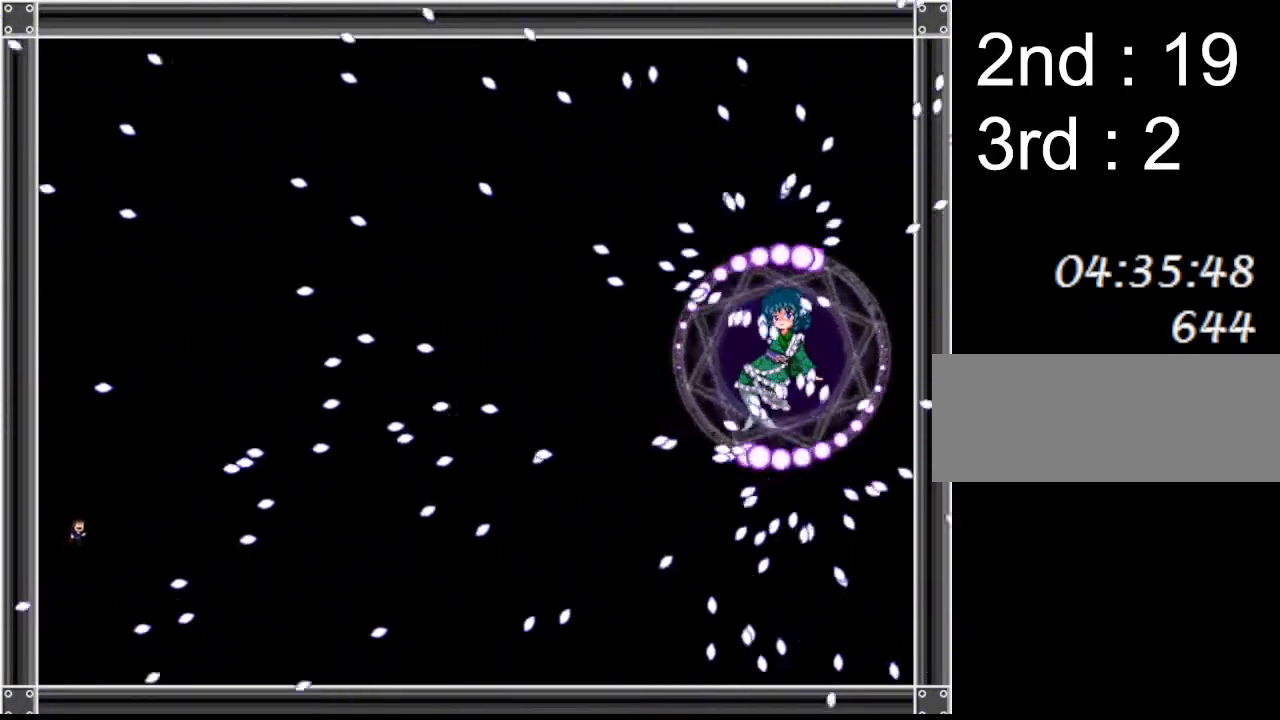
{"keys": ["right"], "events": [[300, "left", "up"], [500, "right", "down"]]}
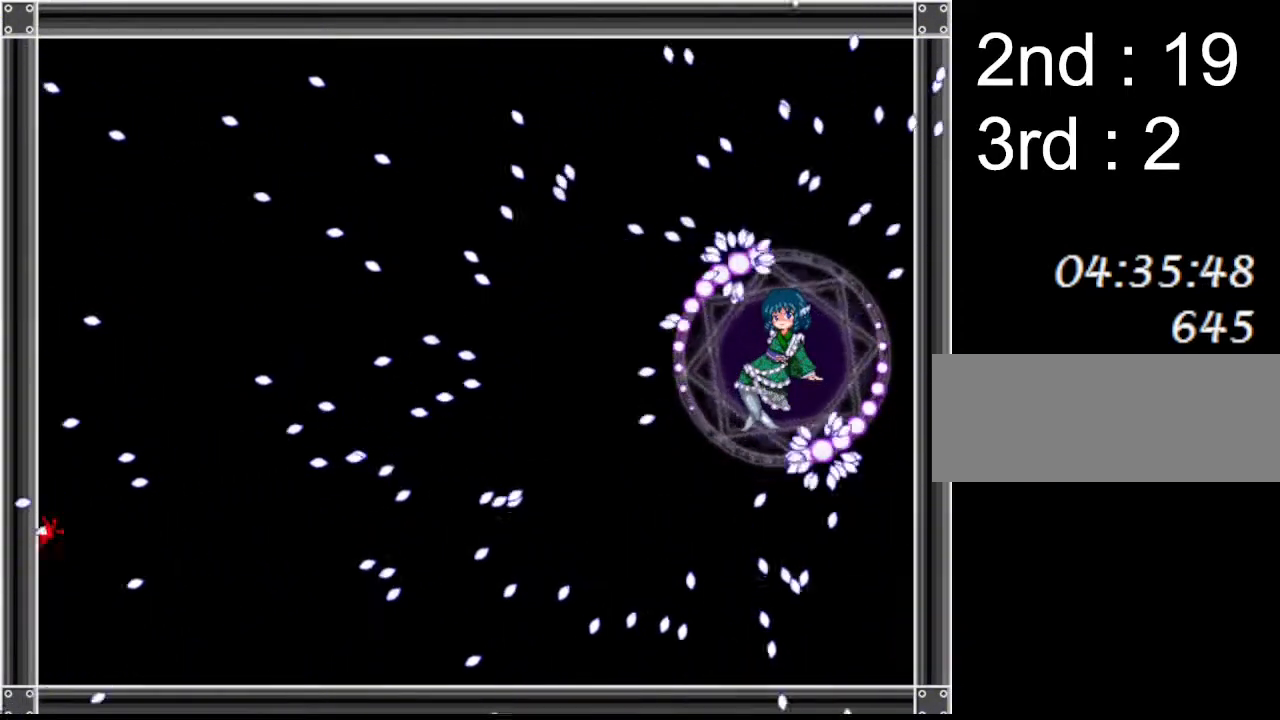
{"keys": [], "events": [[233, "left", "down"], [233, "right", "up"], [383, "left", "up"]]}
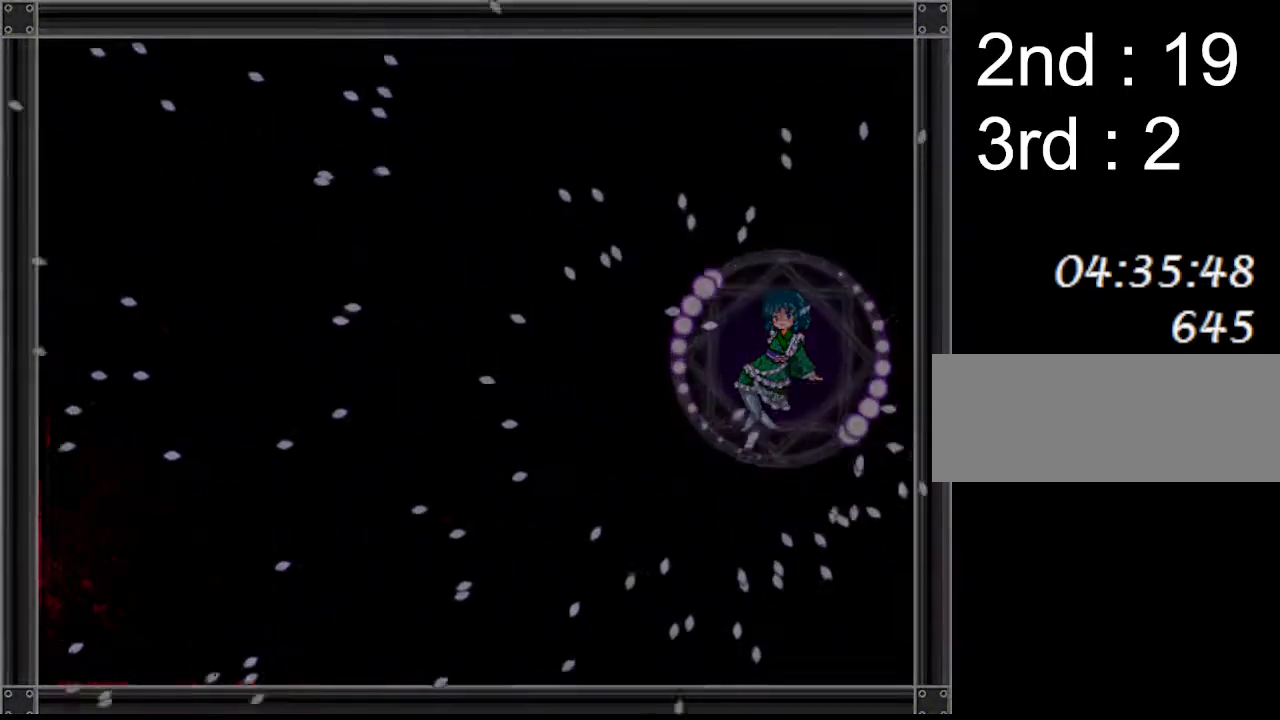
{"keys": [], "events": []}
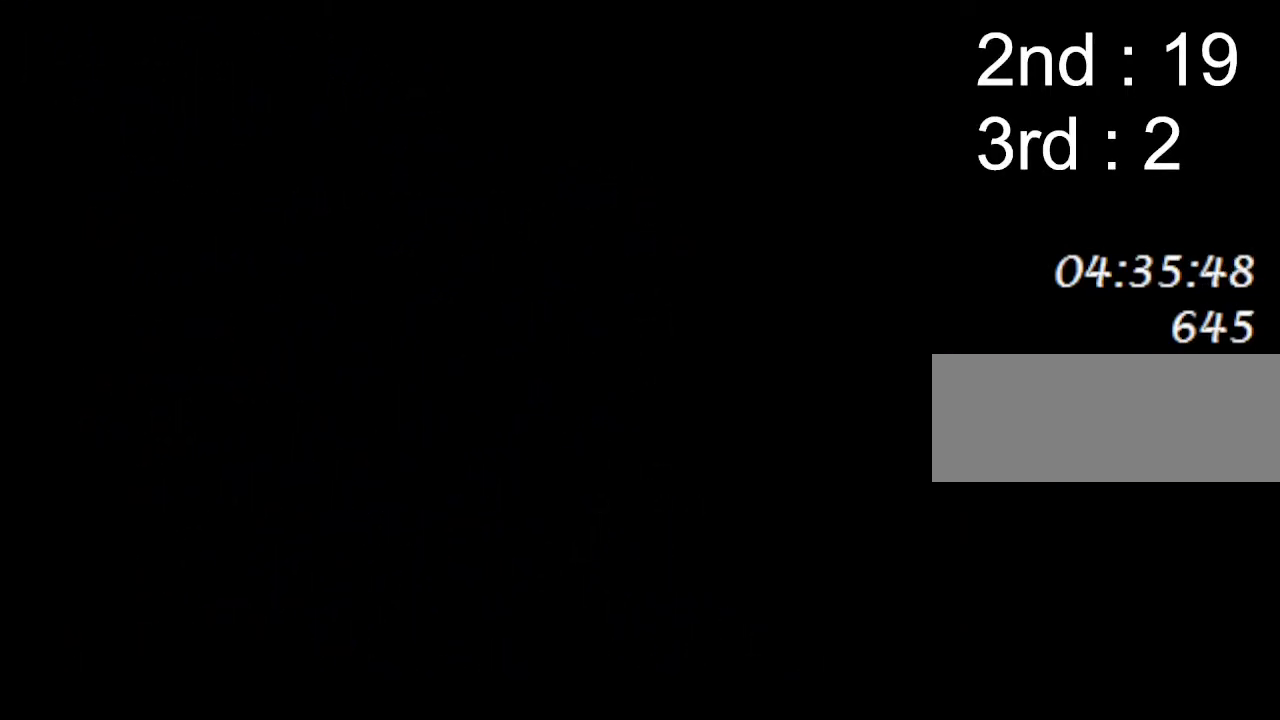
{"keys": [], "events": []}
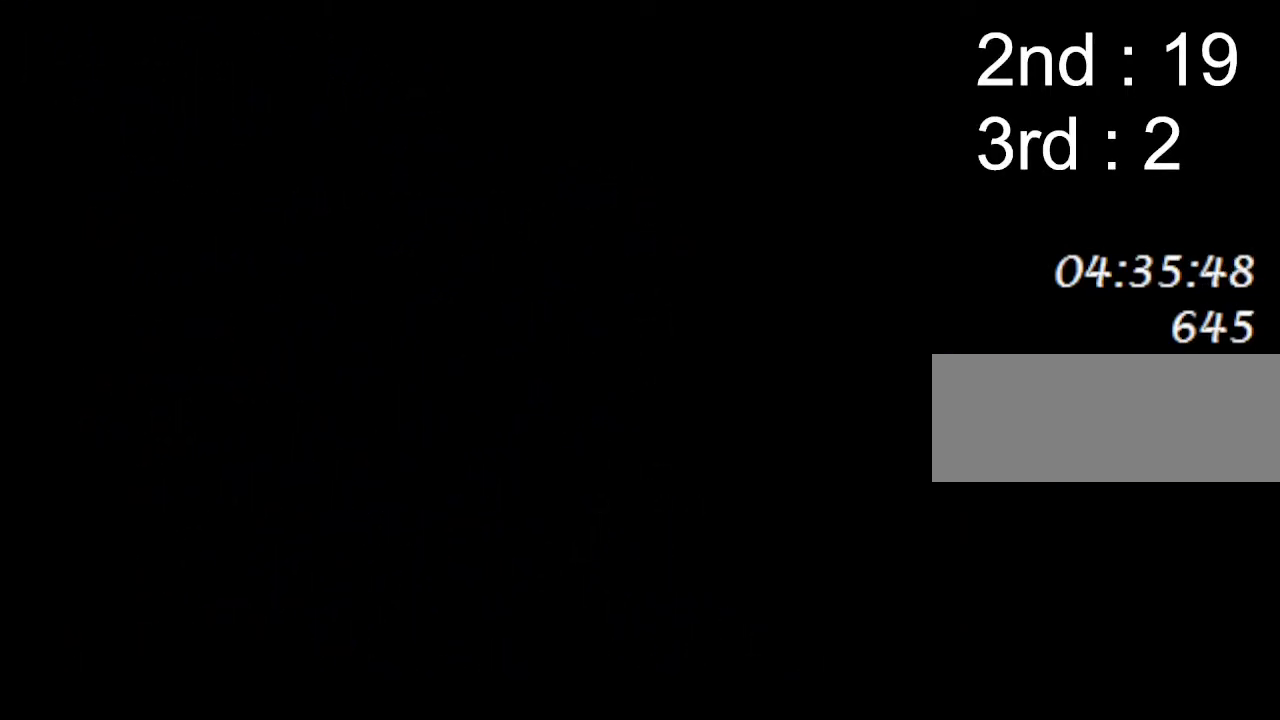
{"keys": [], "events": []}
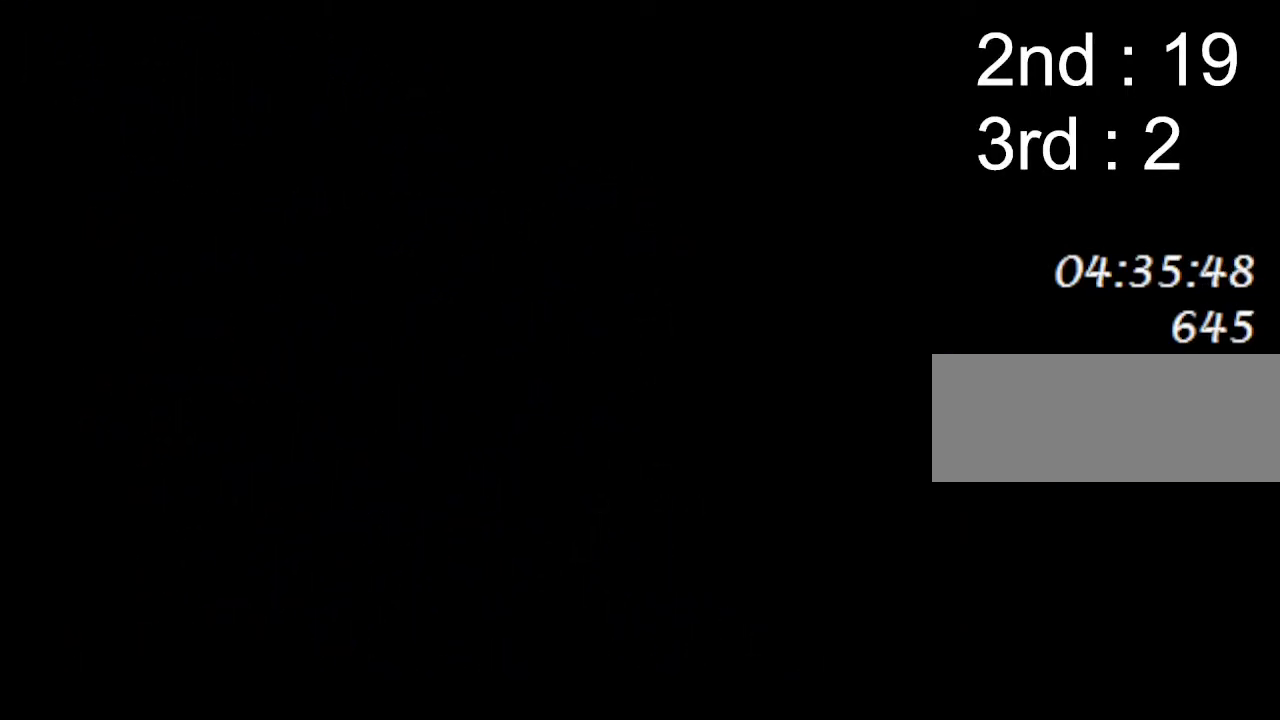
{"keys": [], "events": []}
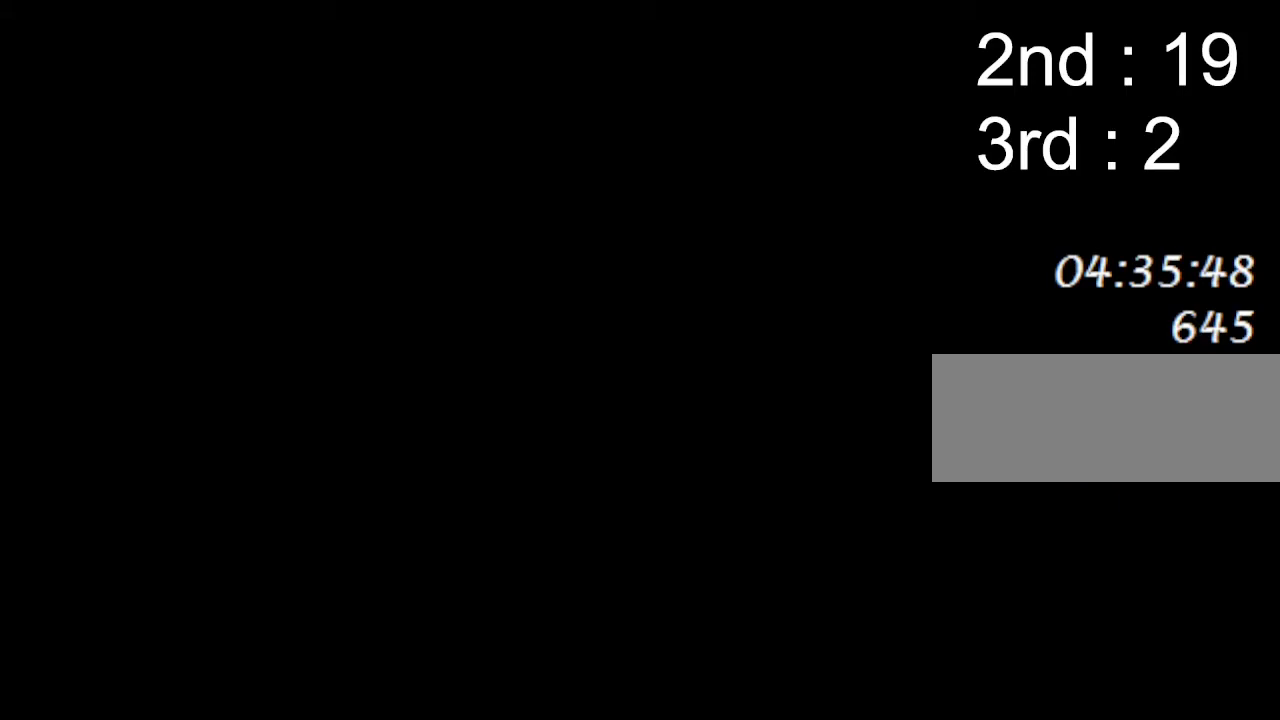
{"keys": [], "events": []}
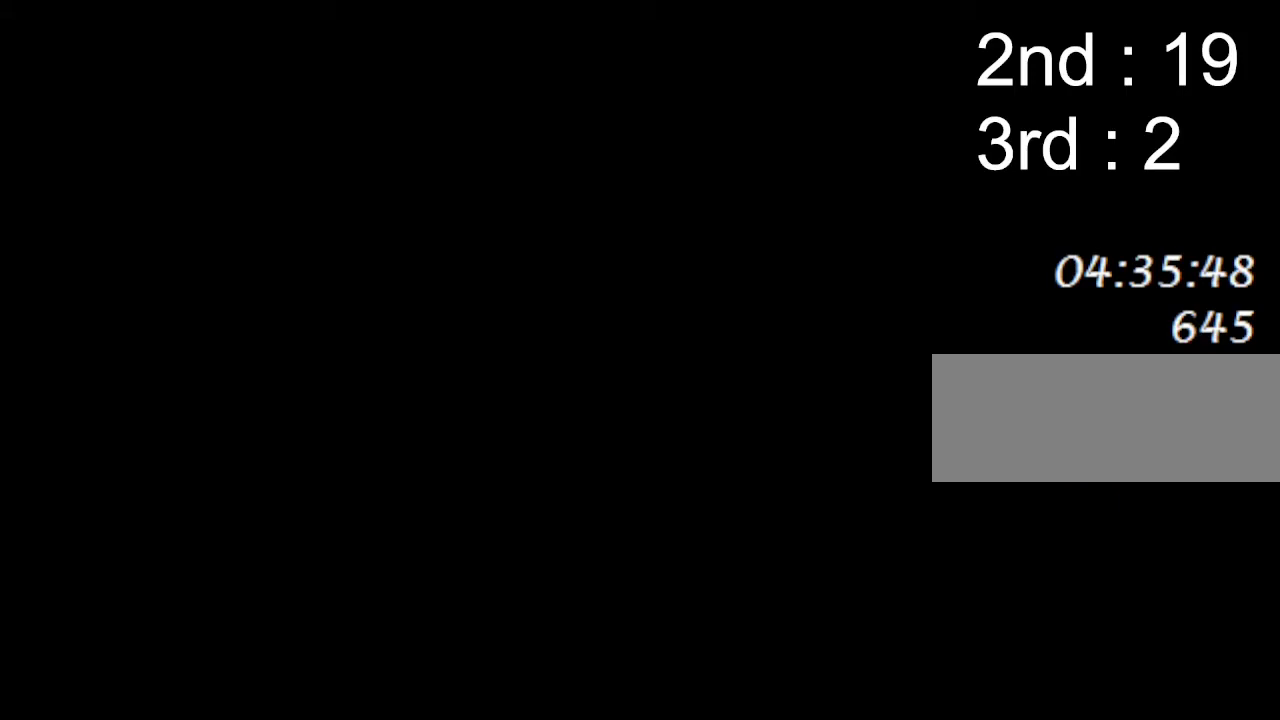
{"keys": [], "events": []}
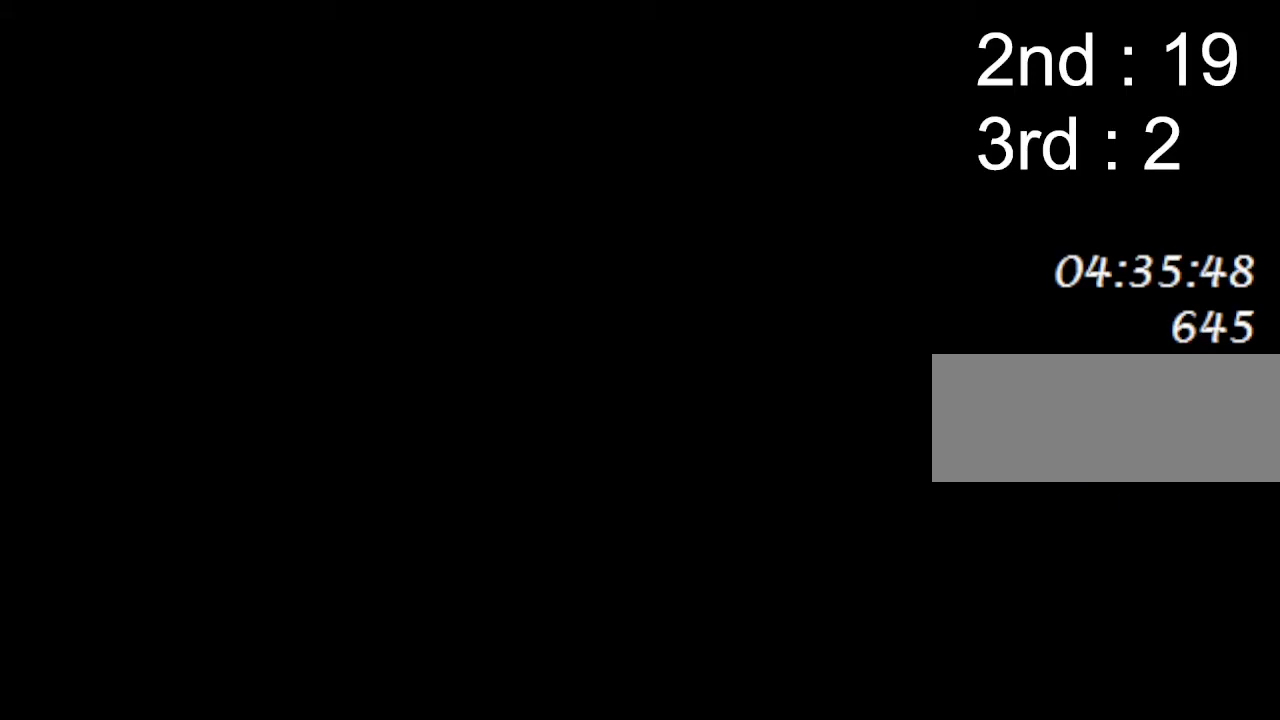
{"keys": [], "events": []}
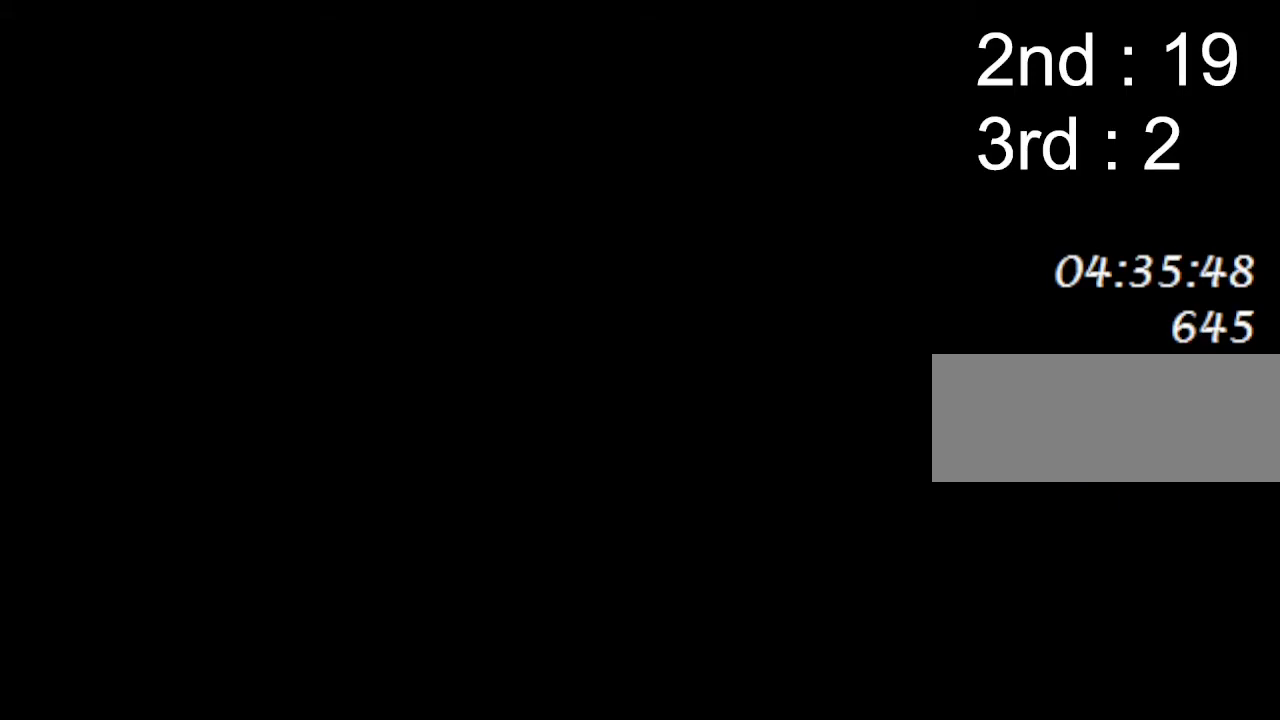
{"keys": [], "events": []}